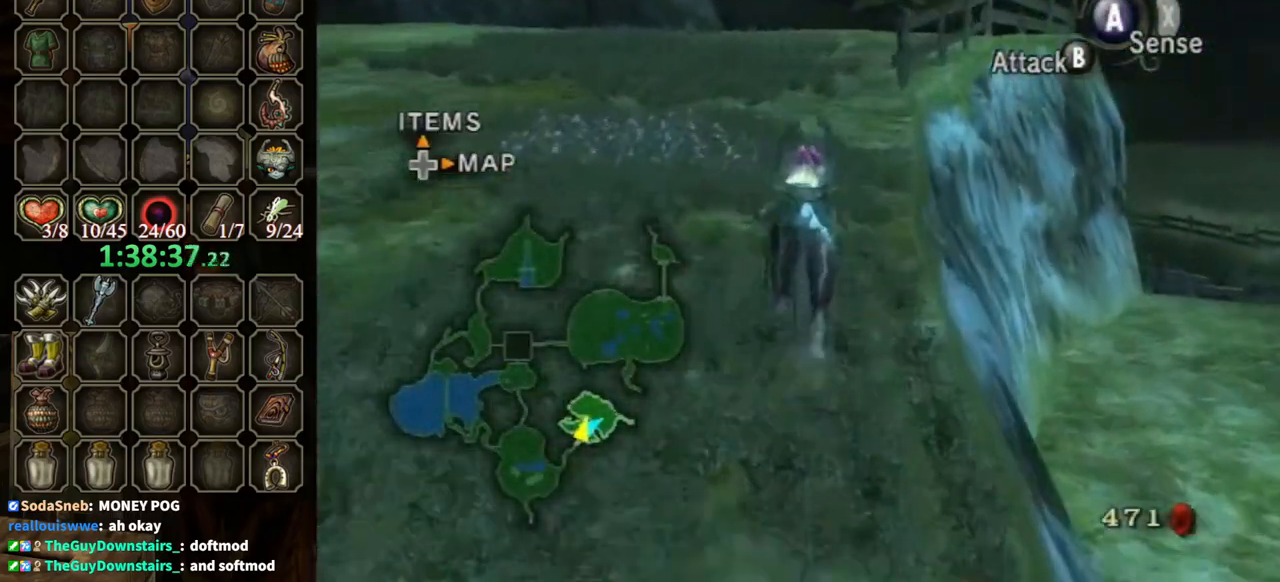
Gameplay with a controller (Nintendo layout); each line is a JSON object with the inputs held at the frame after it. "events" lists button and stick changes between this image and that frame as [ms after this image, input, new state], when the widget could be followed in between. Not read: L3 R3.
{"buttons": [], "left_stick": "up", "right_stick": "center", "events": []}
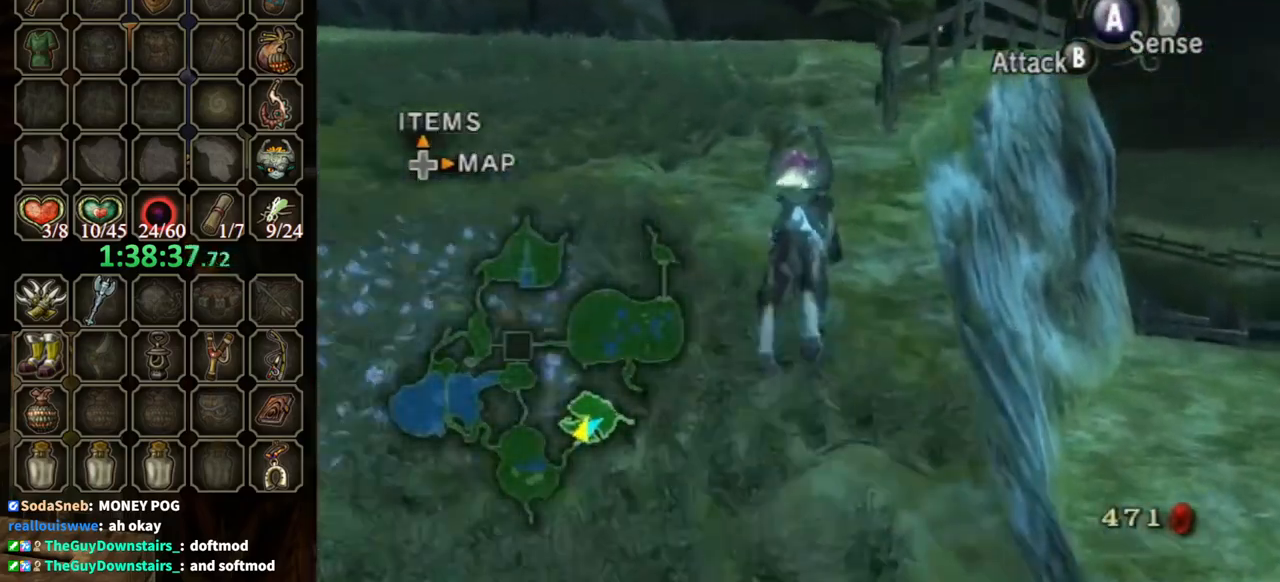
{"buttons": ["A"], "left_stick": "up", "right_stick": "center", "events": [[467, "A", "down"]]}
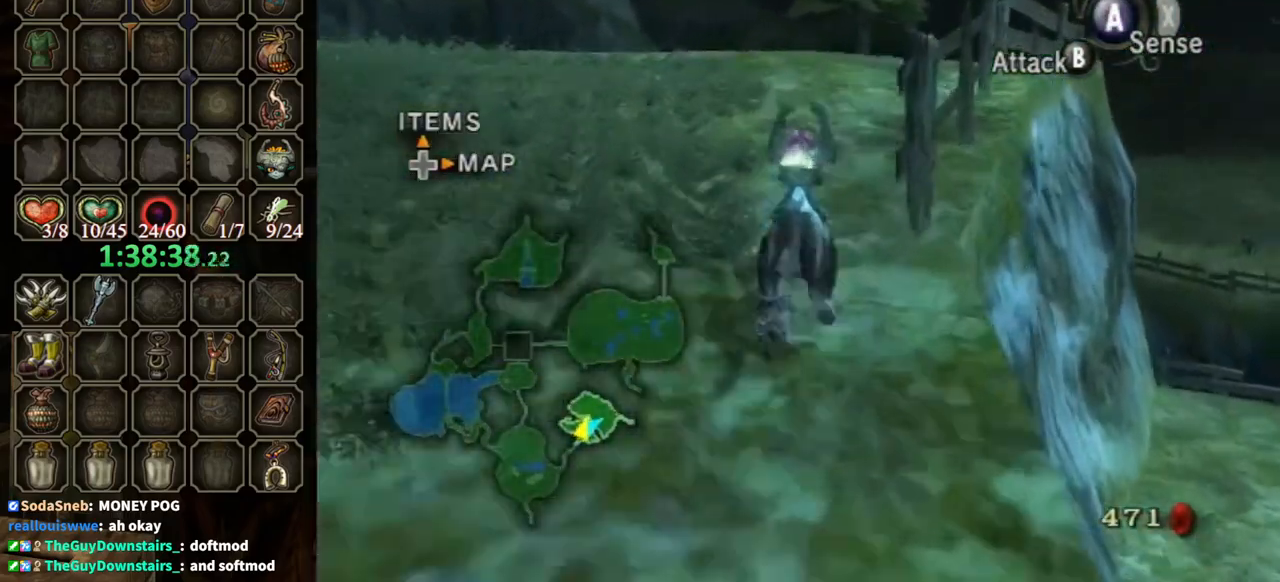
{"buttons": [], "left_stick": "up", "right_stick": "center", "events": [[67, "A", "up"], [167, "A", "down"], [233, "A", "up"], [333, "A", "down"], [400, "A", "up"], [467, "A", "down"], [500, "A", "up"]]}
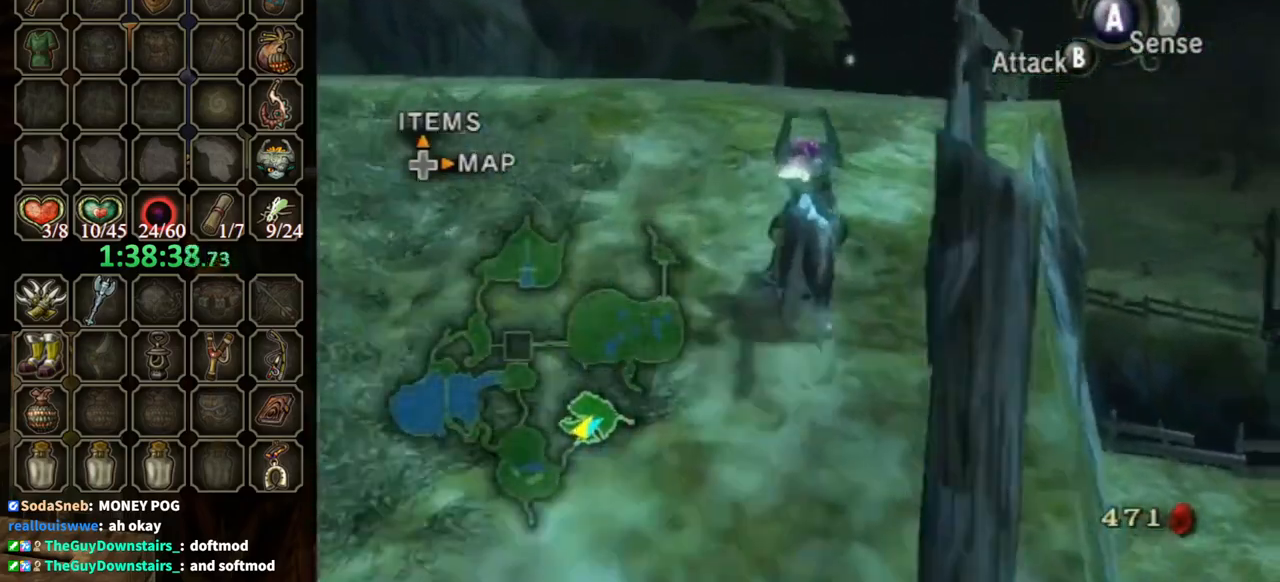
{"buttons": [], "left_stick": "up", "right_stick": "center", "events": [[133, "A", "down"], [200, "A", "up"]]}
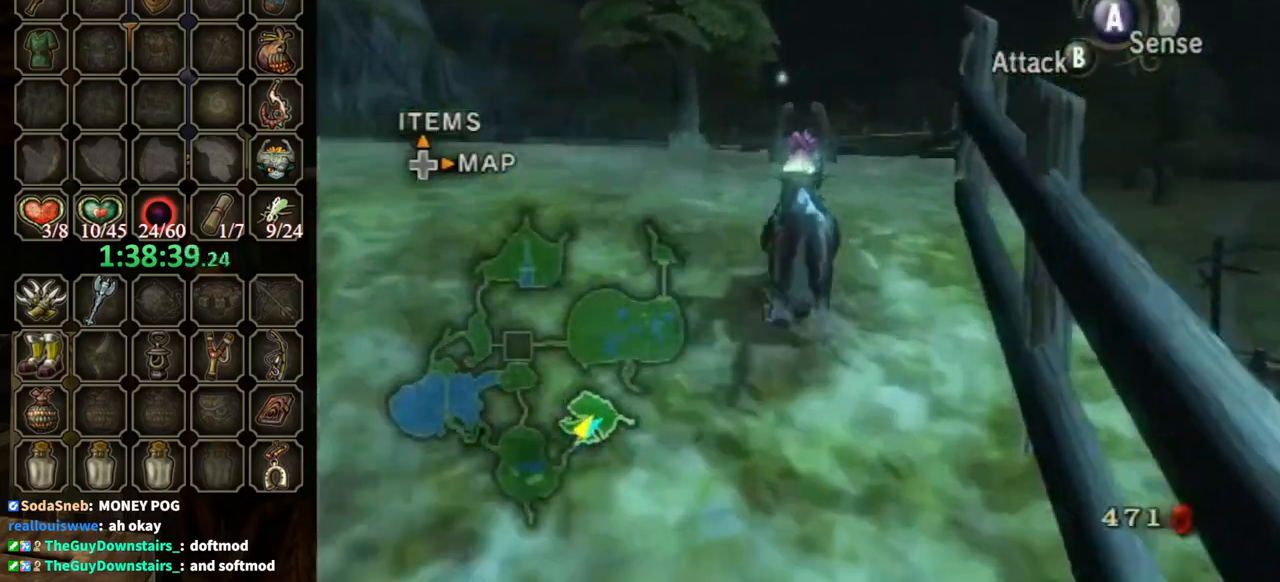
{"buttons": [], "left_stick": "up", "right_stick": "center", "events": []}
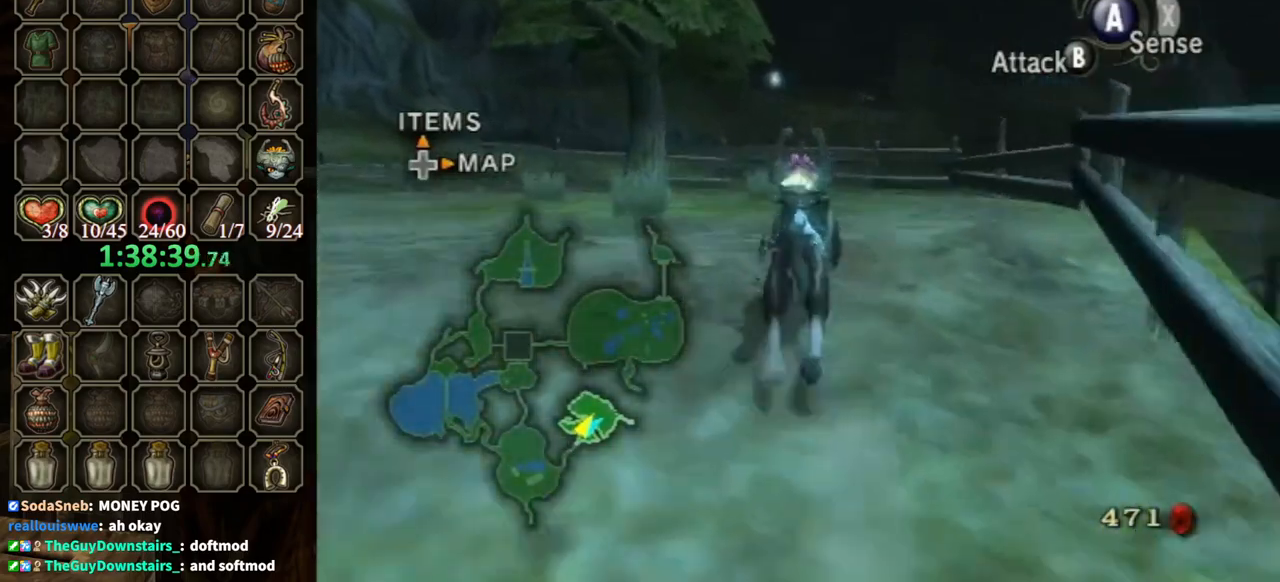
{"buttons": [], "left_stick": "up", "right_stick": "center", "events": []}
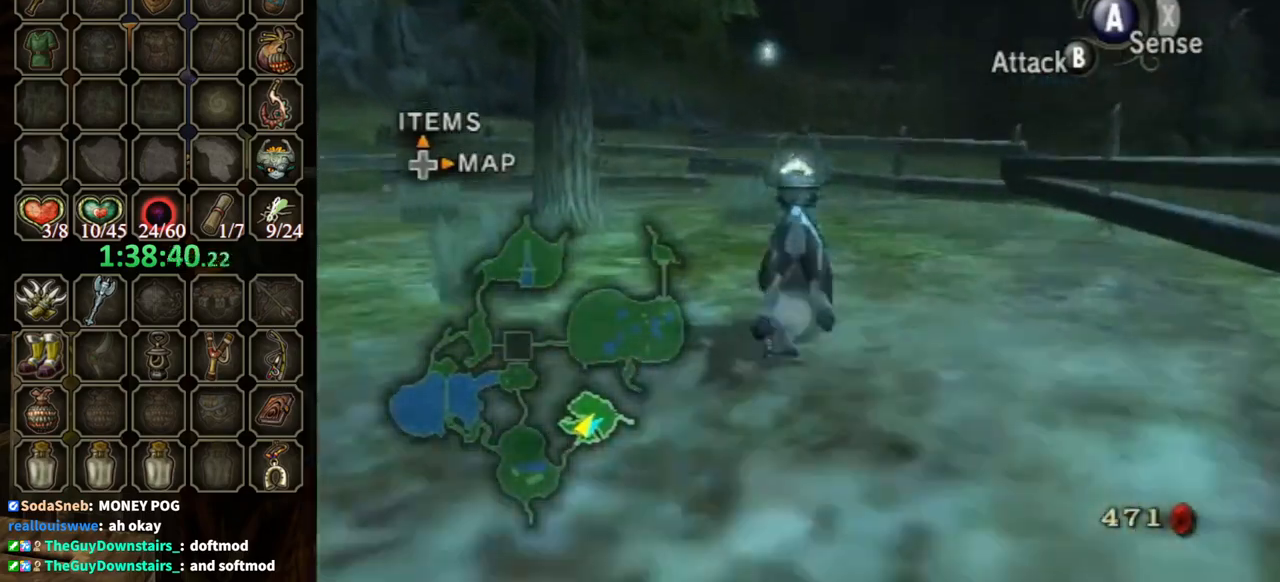
{"buttons": ["B"], "left_stick": "up", "right_stick": "center", "events": [[433, "B", "down"]]}
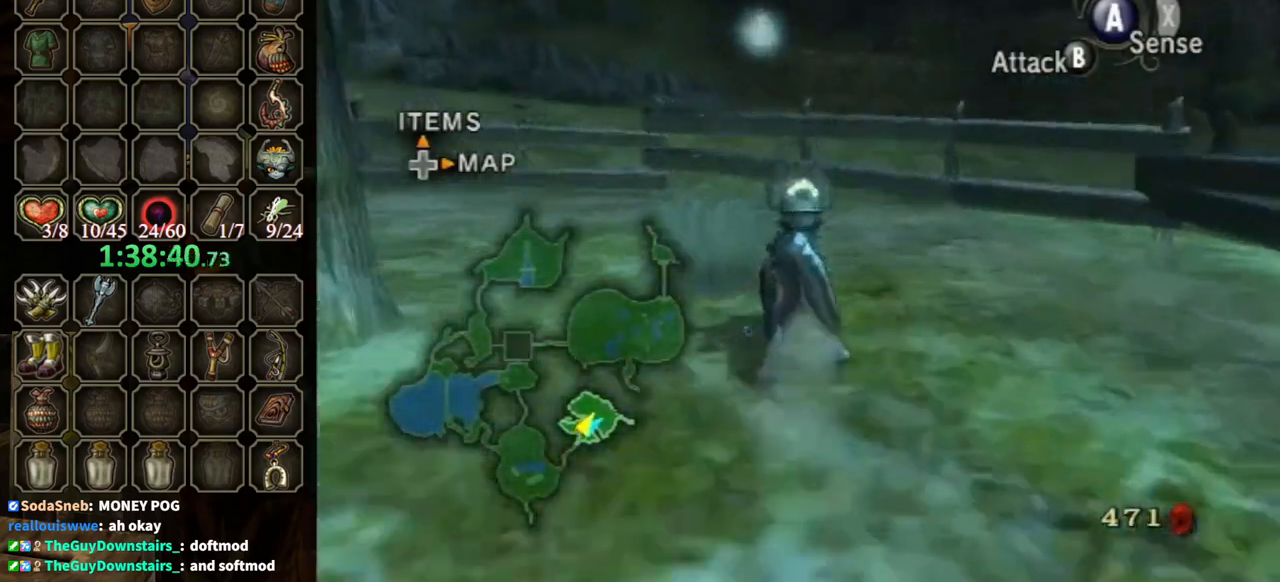
{"buttons": ["B"], "left_stick": "up-right", "right_stick": "center", "events": [[333, "left_stick", "up-right"]]}
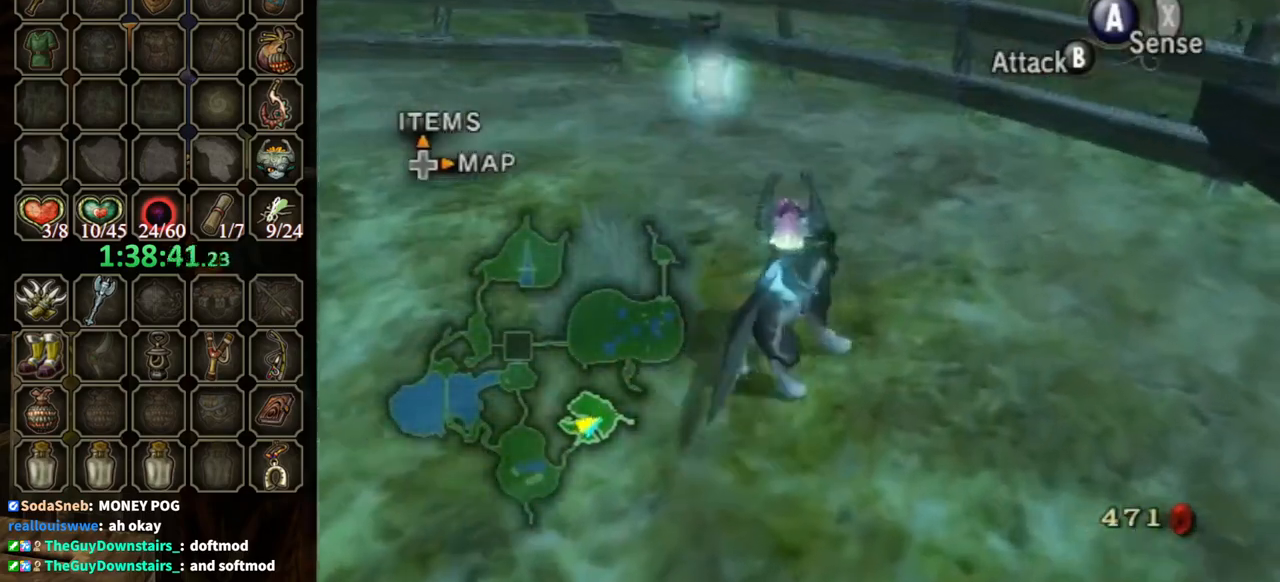
{"buttons": ["B", "X"], "left_stick": "up-right", "right_stick": "center", "events": [[467, "X", "down"]]}
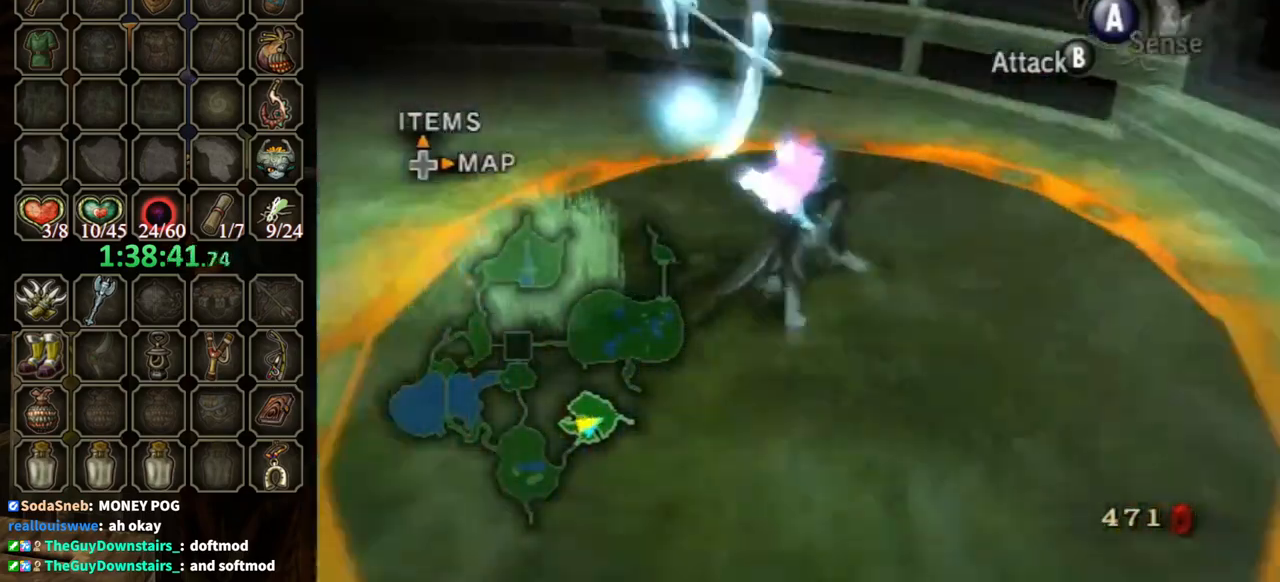
{"buttons": [], "left_stick": "center", "right_stick": "center", "events": [[100, "X", "up"], [133, "left_stick", "center"], [167, "B", "up"]]}
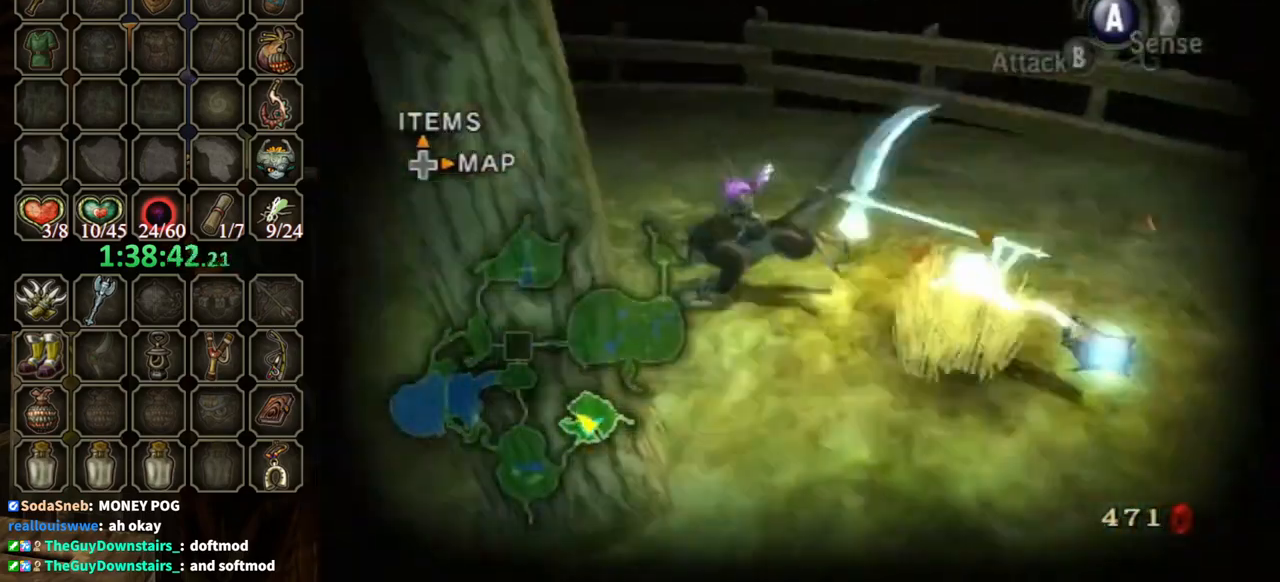
{"buttons": [], "left_stick": "down-right", "right_stick": "left", "events": [[233, "left_stick", "up-right"], [233, "right_stick", "left"], [400, "left_stick", "down-right"]]}
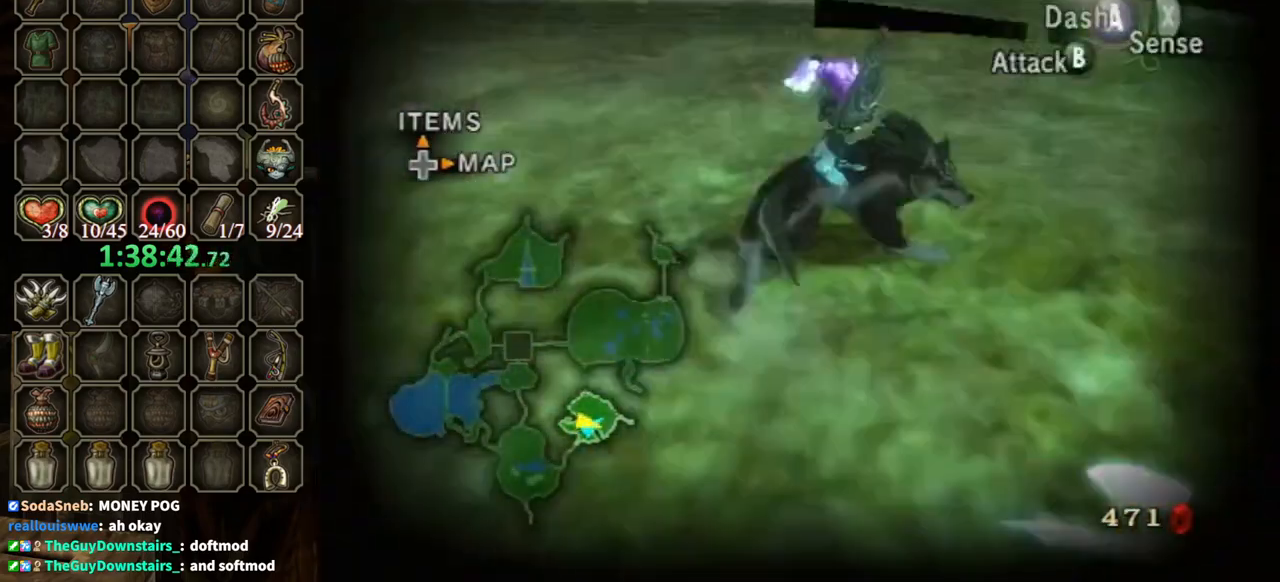
{"buttons": [], "left_stick": "center", "right_stick": "center", "events": [[133, "left_stick", "center"], [367, "left_stick", "right"], [400, "right_stick", "center"], [500, "left_stick", "center"]]}
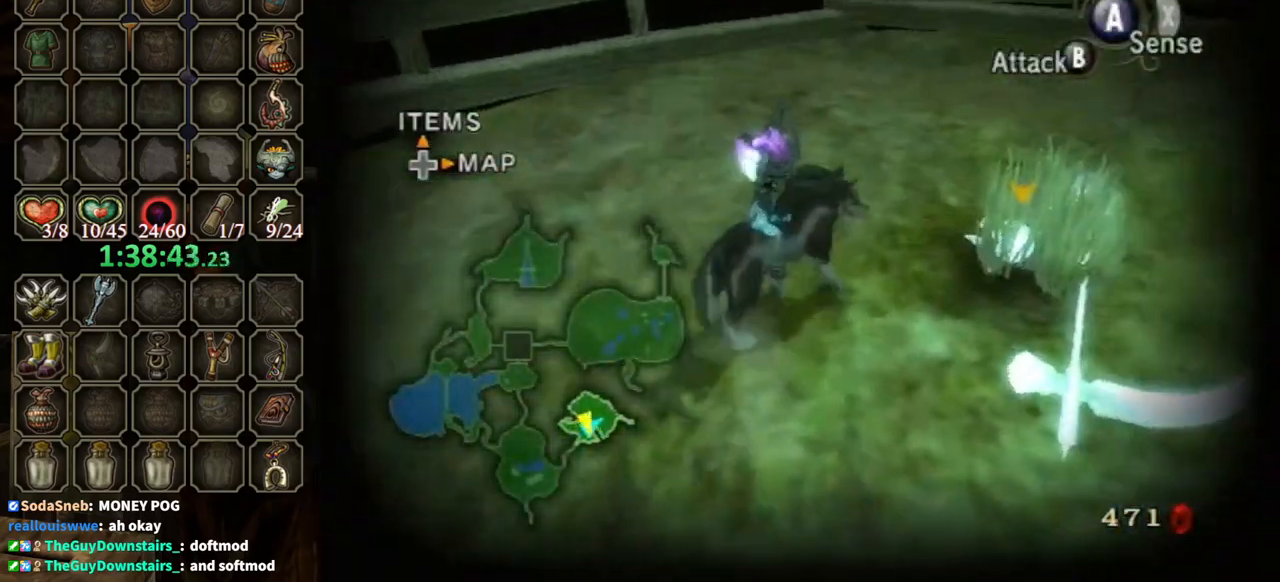
{"buttons": ["L1"], "left_stick": "center", "right_stick": "center", "events": [[67, "L1", "down"], [200, "A", "down"], [233, "X", "down"], [267, "A", "up"], [333, "X", "up"]]}
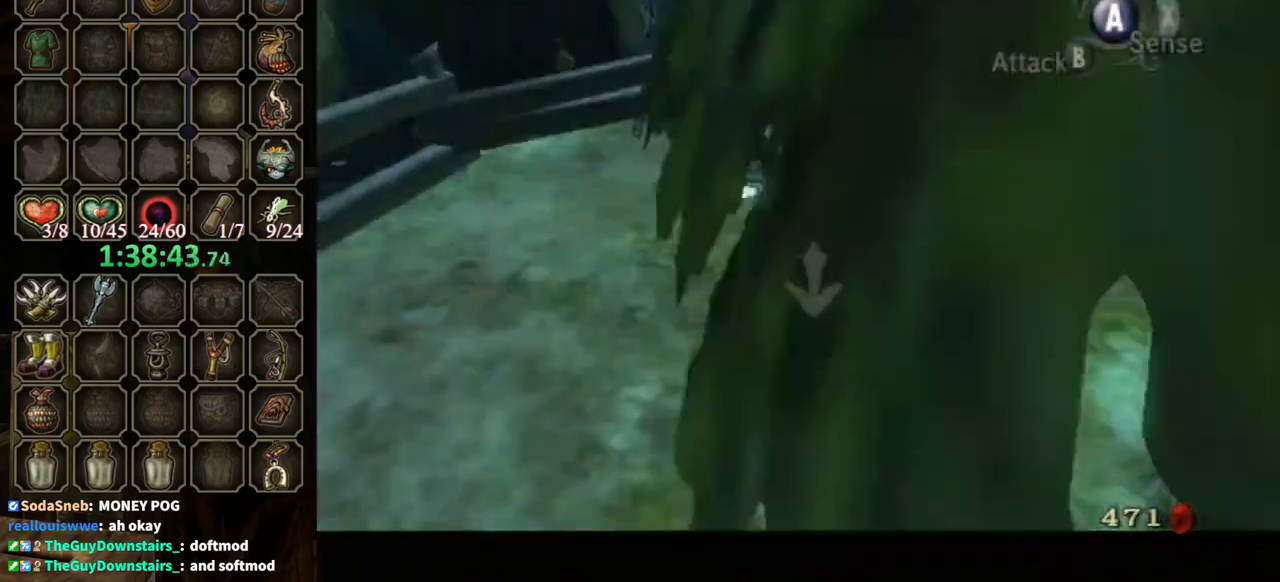
{"buttons": [], "left_stick": "center", "right_stick": "center", "events": [[33, "L1", "up"]]}
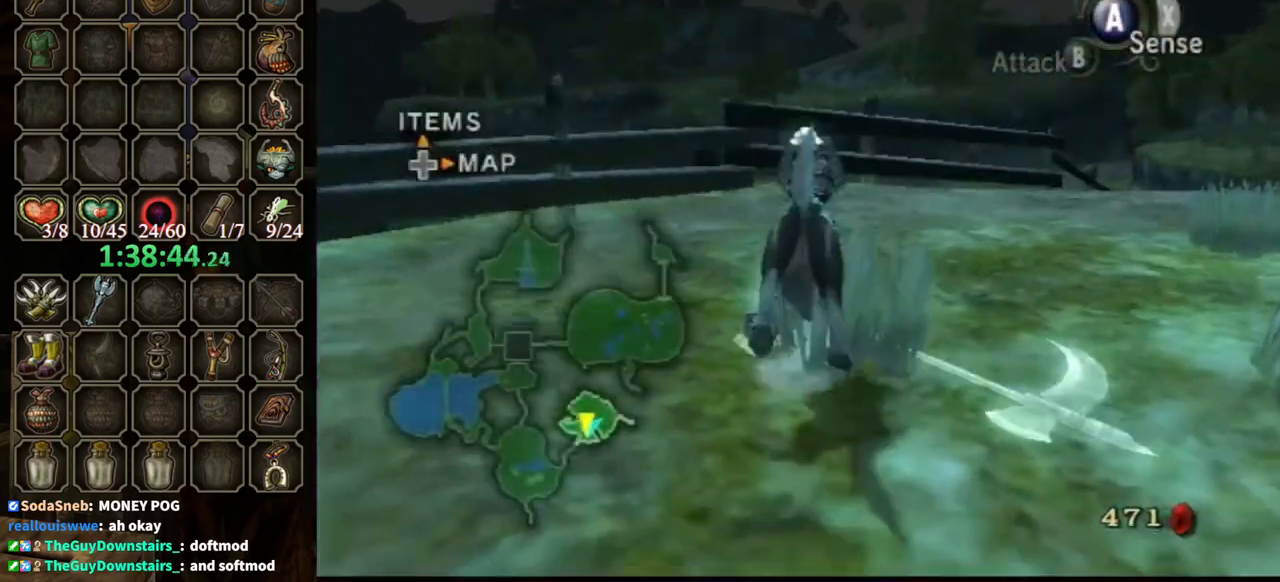
{"buttons": [], "left_stick": "center", "right_stick": "right", "events": [[67, "right_stick", "right"], [133, "right_stick", "center"], [433, "right_stick", "right"]]}
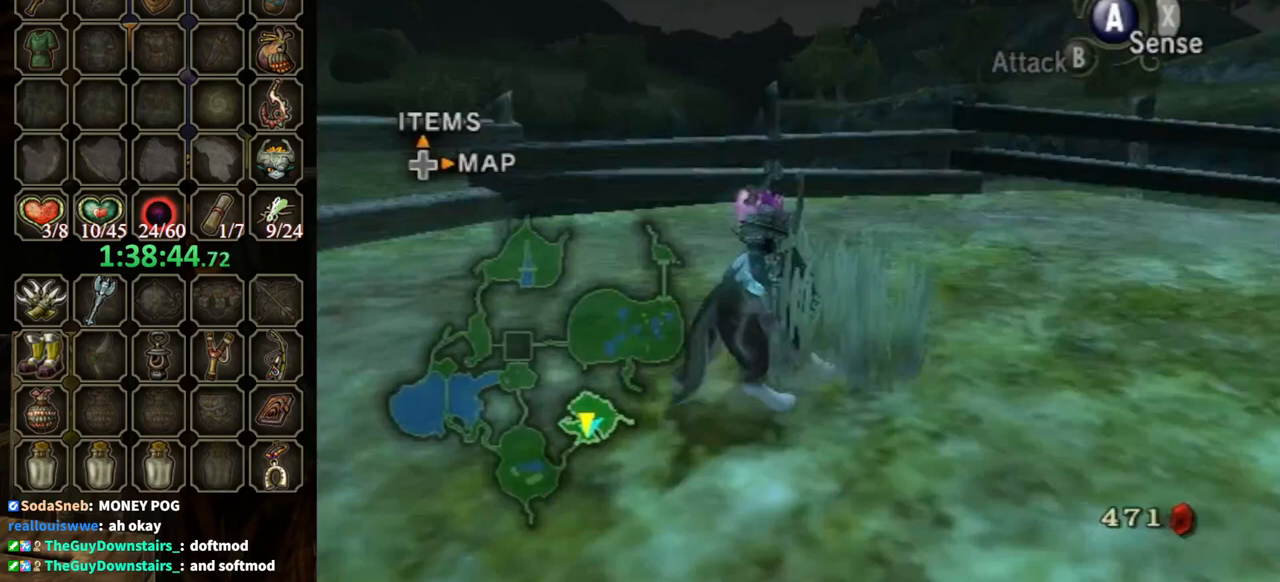
{"buttons": [], "left_stick": "center", "right_stick": "center", "events": [[33, "right_stick", "center"]]}
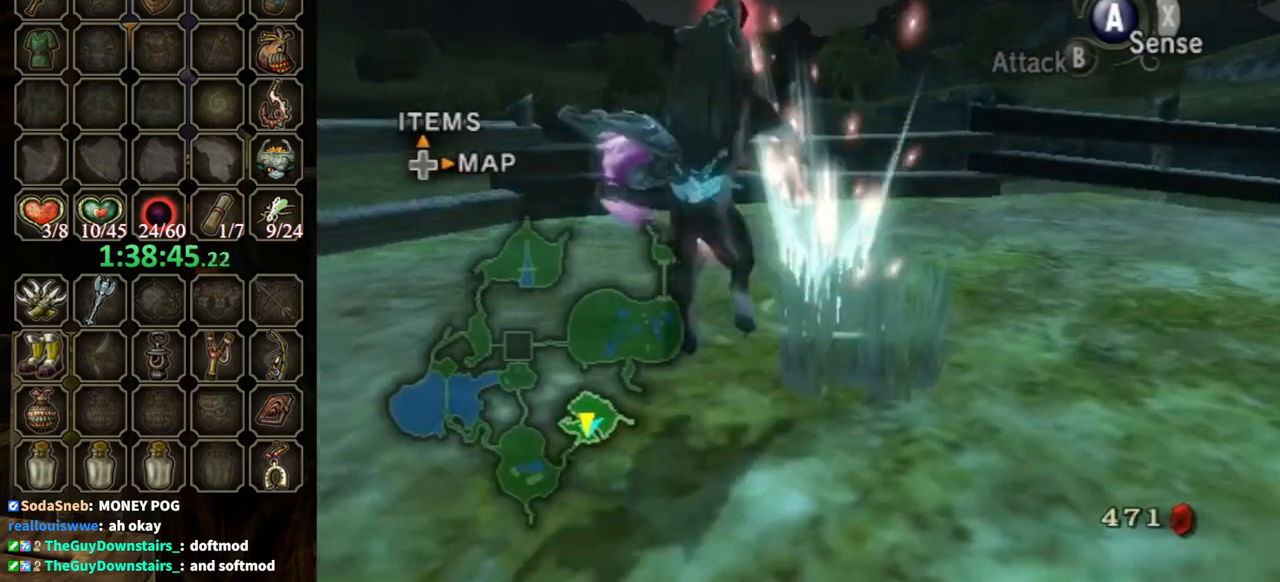
{"buttons": [], "left_stick": "center", "right_stick": "center", "events": []}
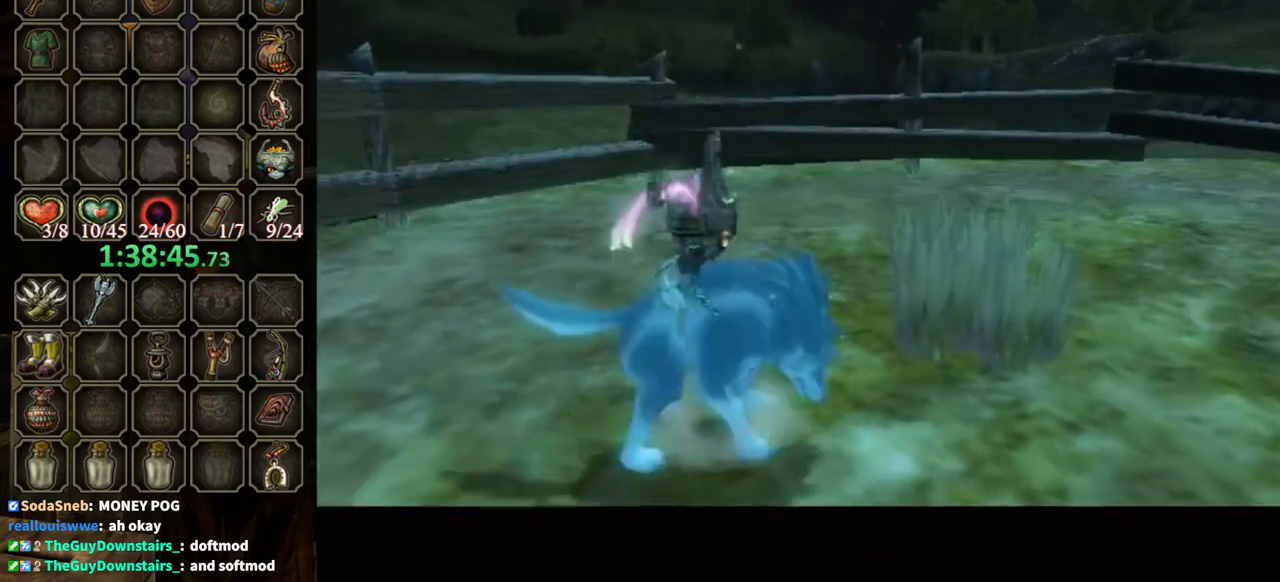
{"buttons": ["B"], "left_stick": "center", "right_stick": "center", "events": [[267, "B", "down"]]}
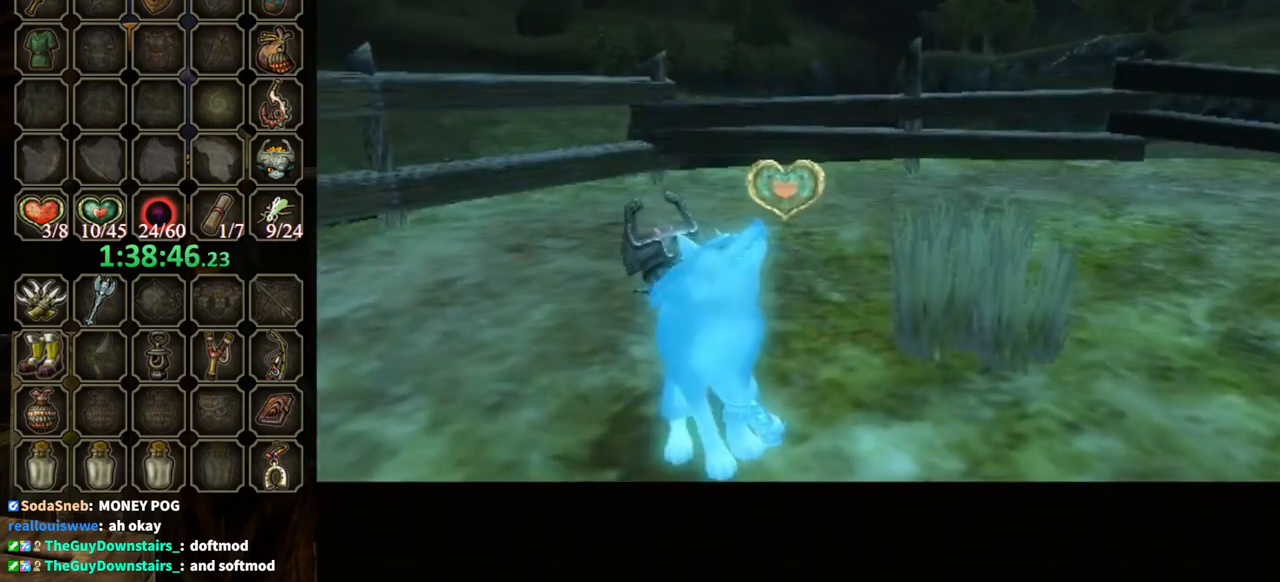
{"buttons": ["B"], "left_stick": "center", "right_stick": "center", "events": []}
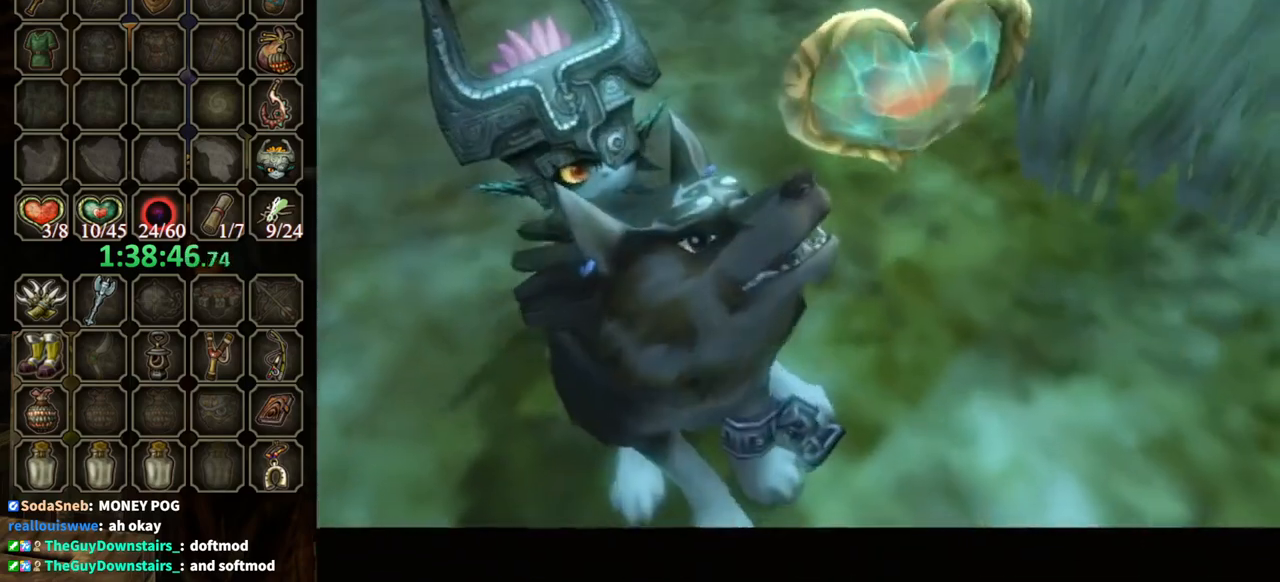
{"buttons": ["B"], "left_stick": "up-right", "right_stick": "center", "events": [[400, "left_stick", "up-right"]]}
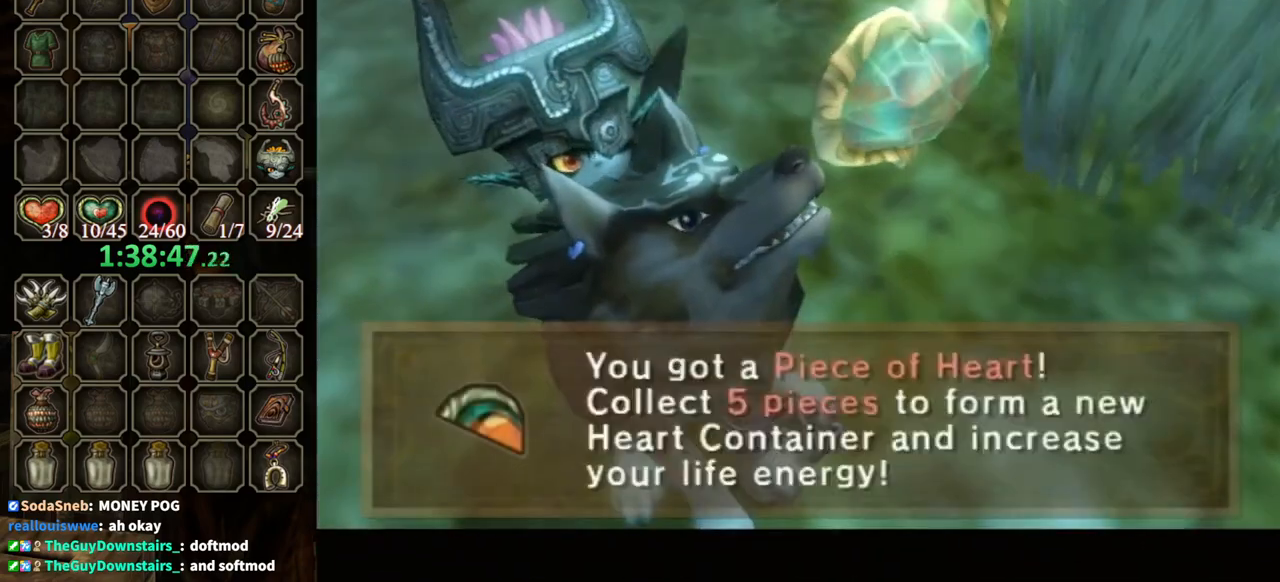
{"buttons": [], "left_stick": "center", "right_stick": "center", "events": [[400, "left_stick", "center"], [500, "B", "up"]]}
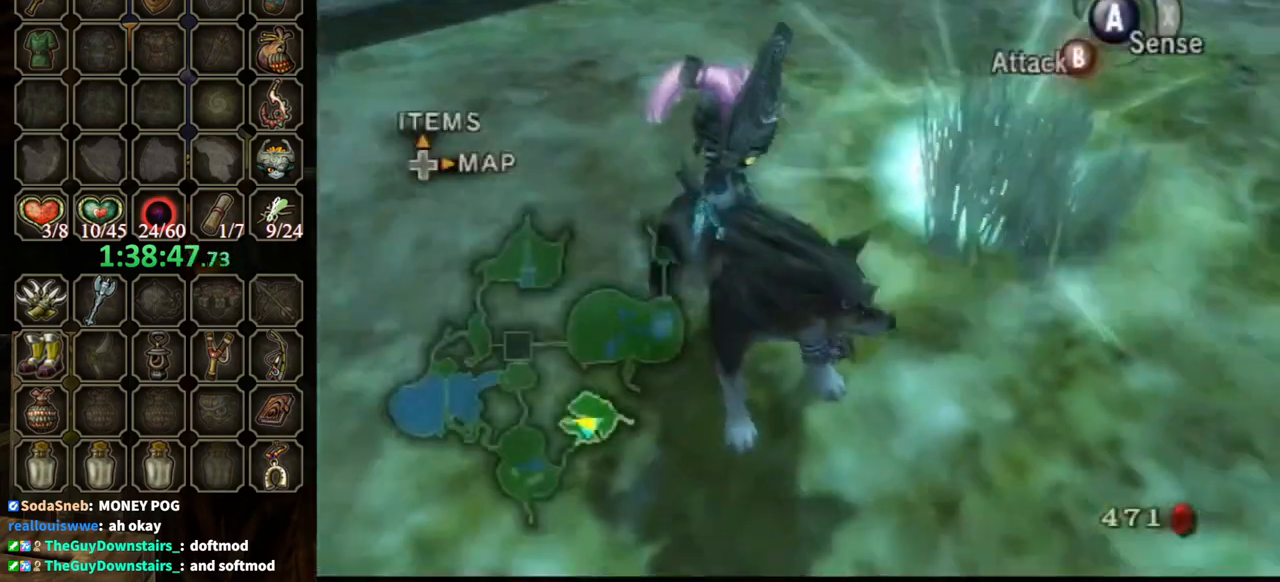
{"buttons": [], "left_stick": "center", "right_stick": "center", "events": [[133, "DPAD_RIGHT", "down"], [233, "DPAD_RIGHT", "up"]]}
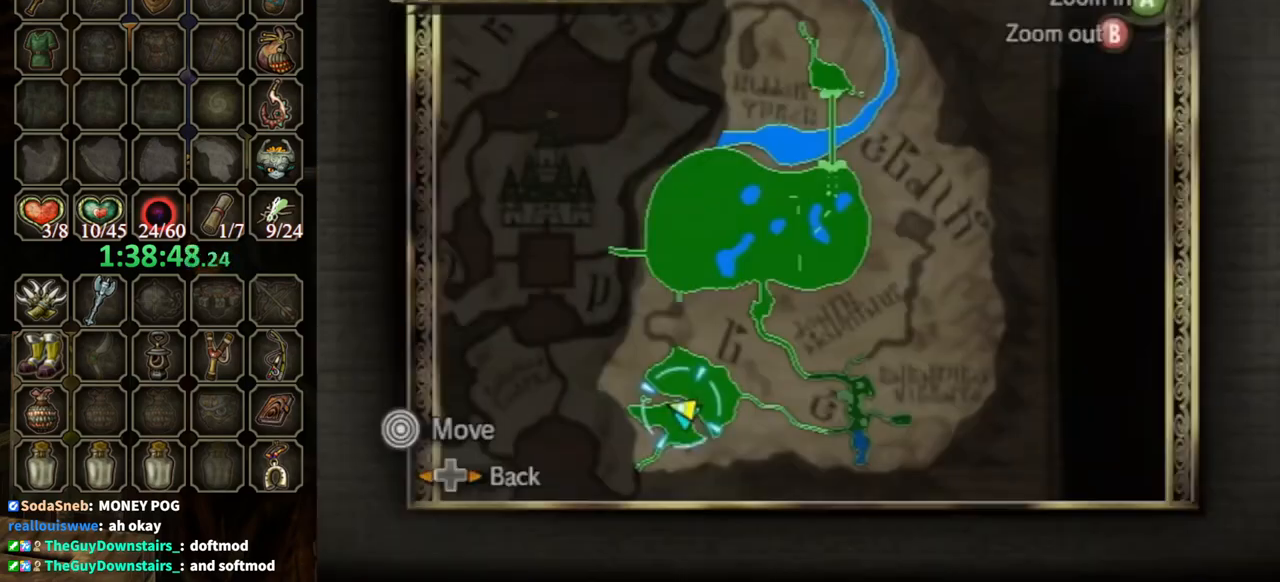
{"buttons": [], "left_stick": "right", "right_stick": "center", "events": [[133, "left_stick", "up-right"], [233, "Z", "down"], [367, "Z", "up"], [367, "left_stick", "right"]]}
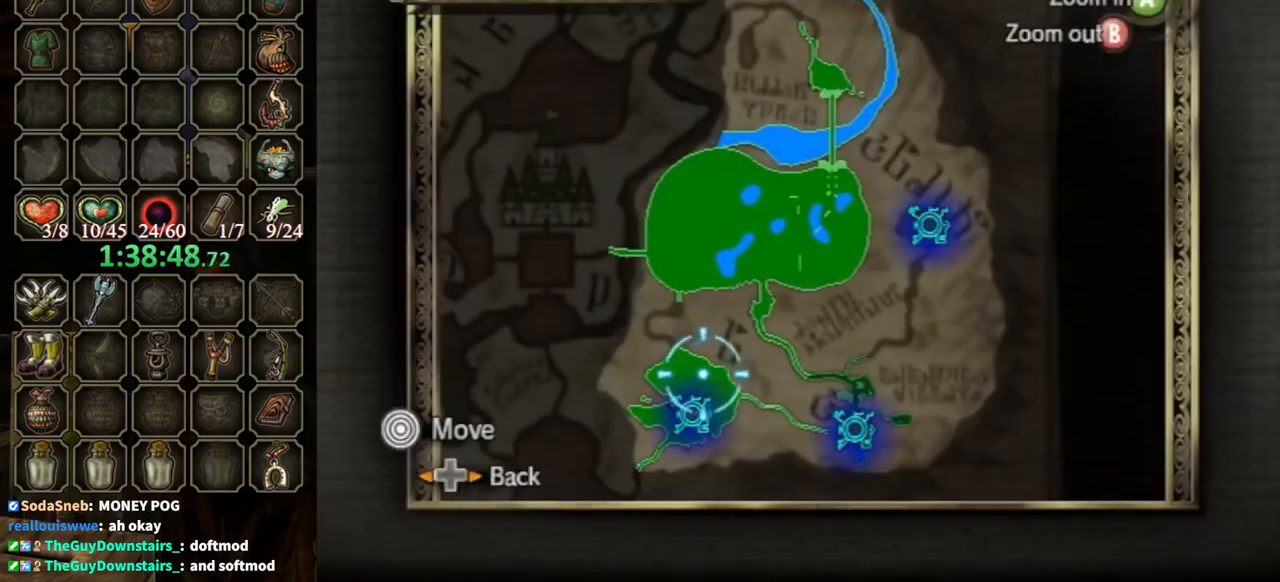
{"buttons": [], "left_stick": "down-right", "right_stick": "center", "events": [[500, "left_stick", "down-right"]]}
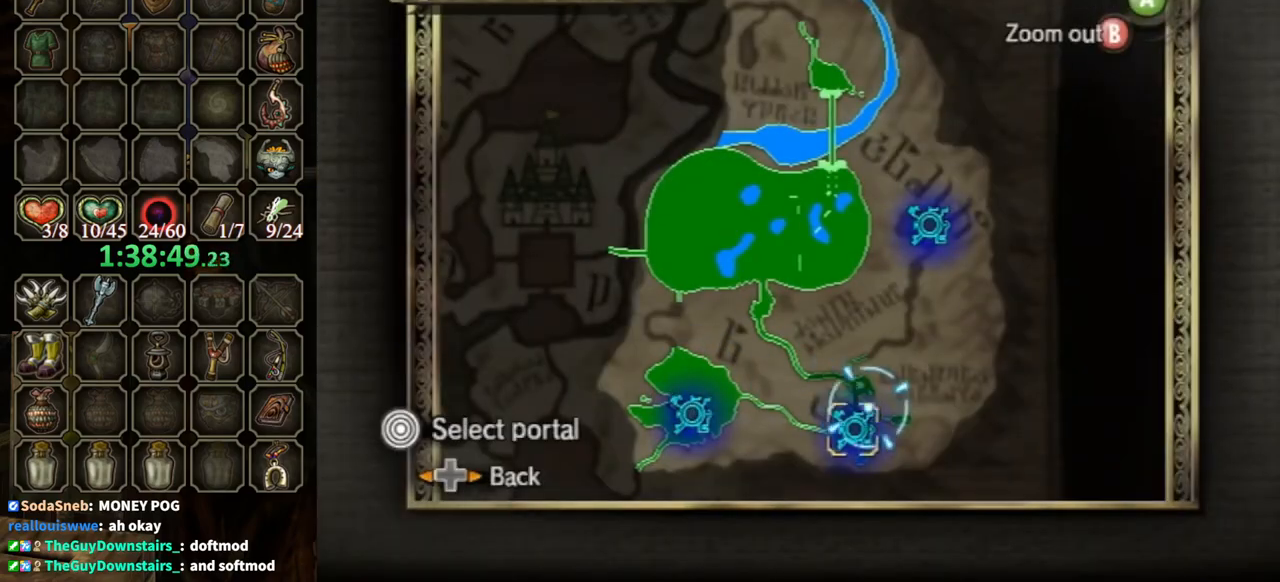
{"buttons": ["A"], "left_stick": "center", "right_stick": "center", "events": [[67, "left_stick", "down"], [133, "A", "down"], [200, "A", "up"], [200, "left_stick", "center"], [267, "A", "down"], [300, "A", "up"], [400, "A", "down"], [433, "A", "up"], [500, "A", "down"]]}
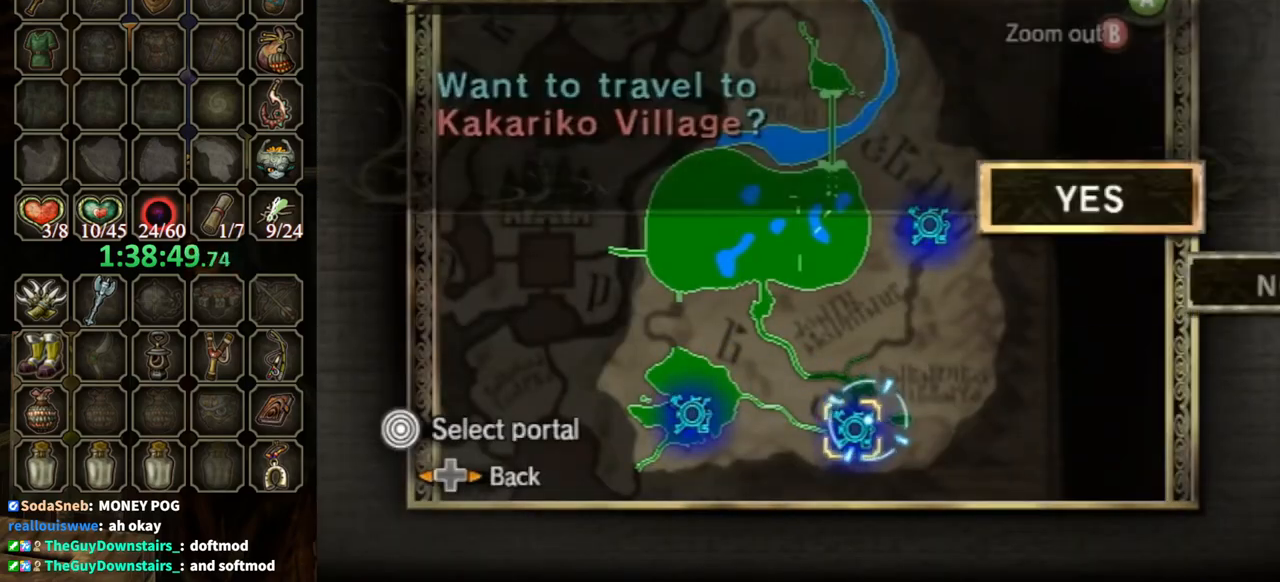
{"buttons": [], "left_stick": "center", "right_stick": "center", "events": [[67, "A", "up"], [133, "A", "down"], [167, "A", "up"], [267, "A", "down"], [300, "A", "up"], [367, "A", "down"], [467, "A", "up"]]}